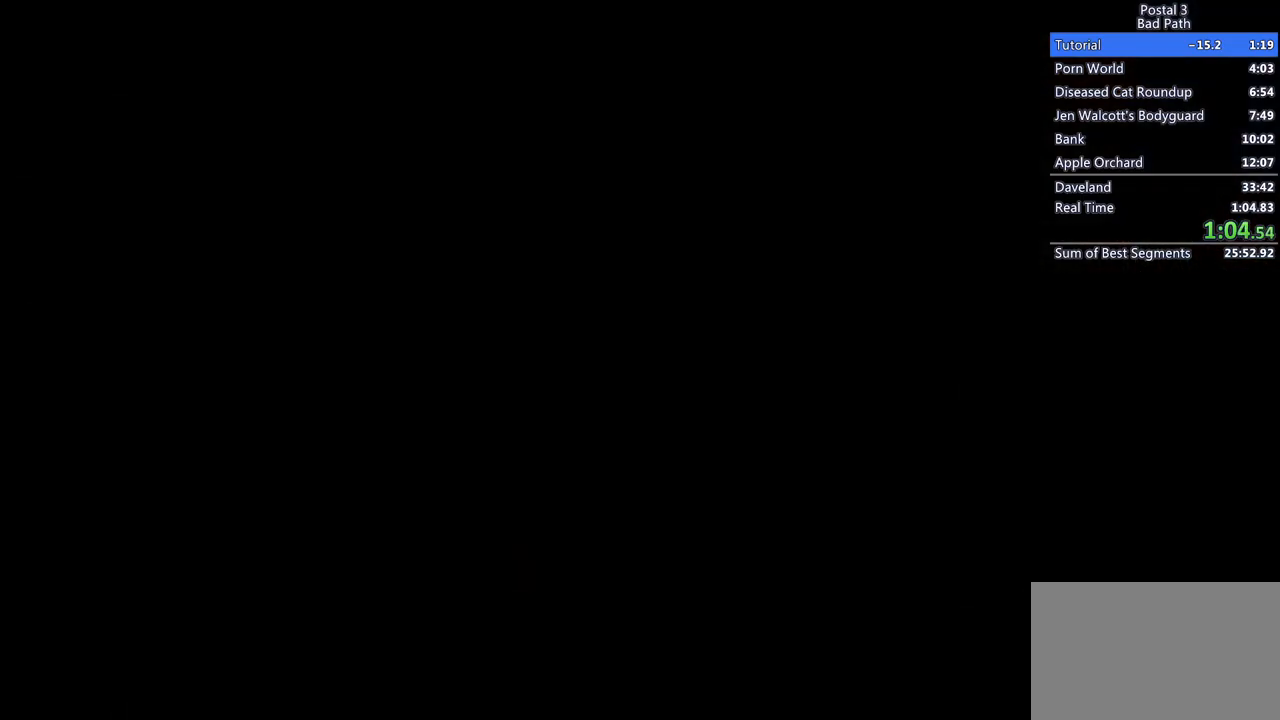
Gameplay with keyboard and mouse; each line is a JSON object with the keys and mouse buttons held at the frame after it. "events" lists presses ("down") and releases ("up") of "1", "2", "3", "a", "alt", "c", "ctrl", "d", "e", "f", "q", "ql", "qs", "r", "s", "shift", "space", "tab", "v", "w", "x", "z", "mouse_left", "mouse_wheel", "mouse_right", "mouse_mb4" and "mouse_mb5" between this image and that frame as [ms after this image, input, new state], when the widget could be followed in between. "mouse_left", "mouse_wheel", "mouse_right", "mouse_mb4", "mouse_mb5" = the "left", "wheel", "right", "mb4", "mb5" buttons of the "mouse" list. No other keys are recorded. "wheel" means that the mouse wheel is clicked or scrolled. Mouse movement is not recorded. Key names are as the overlay labels them; some are game actions (e.g. jump) rather than physical keys.
{"keys": [], "mouse": [], "events": []}
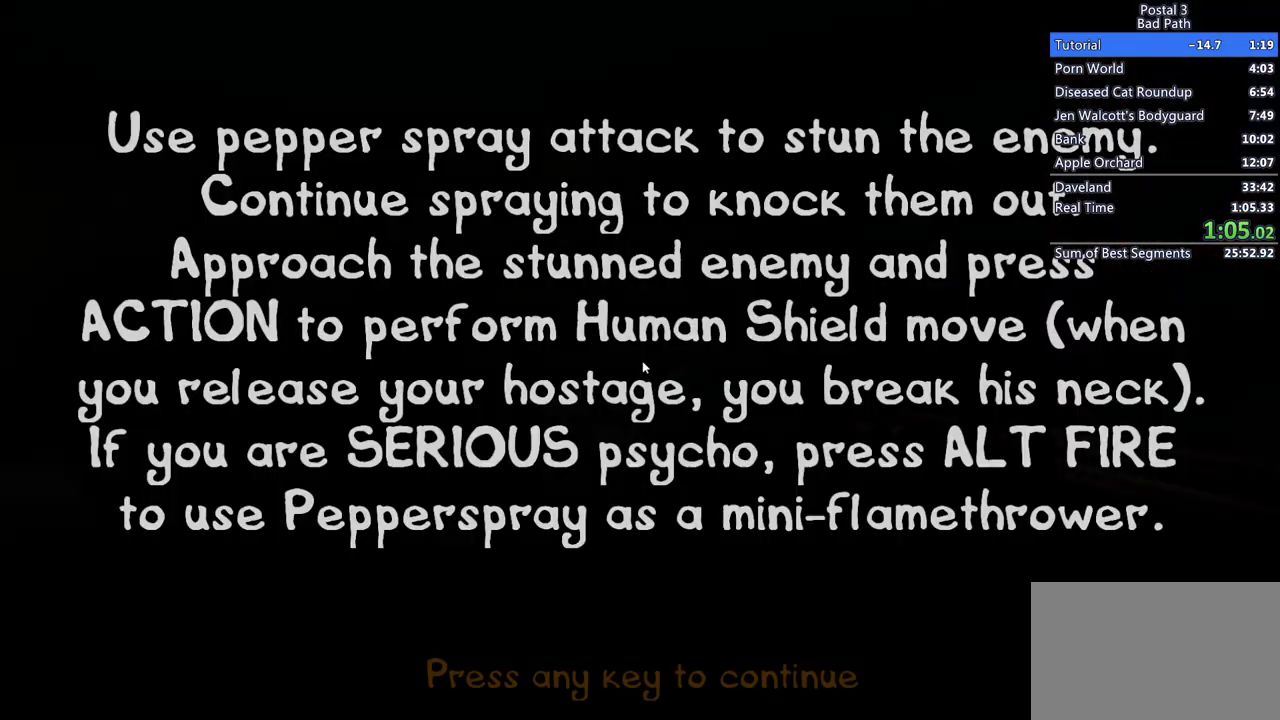
{"keys": [], "mouse": [], "events": []}
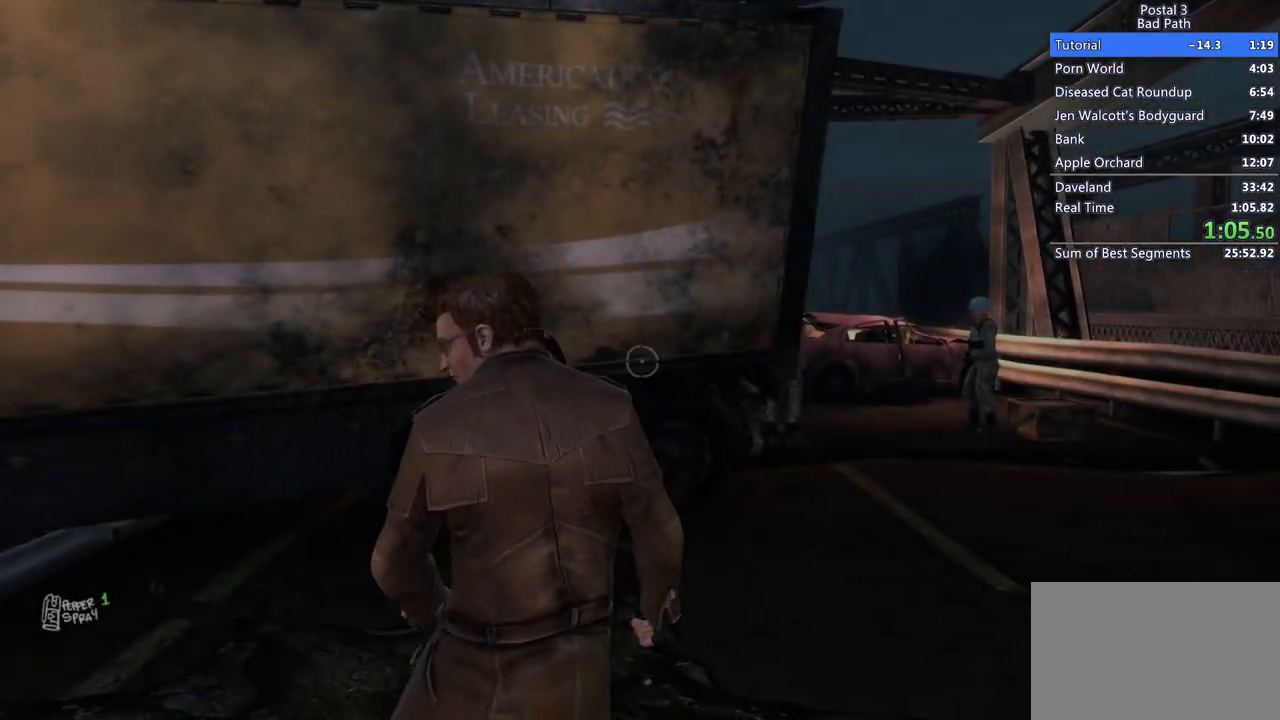
{"keys": ["shift", "w"], "mouse": [], "events": [[367, "w", "down"], [467, "shift", "down"]]}
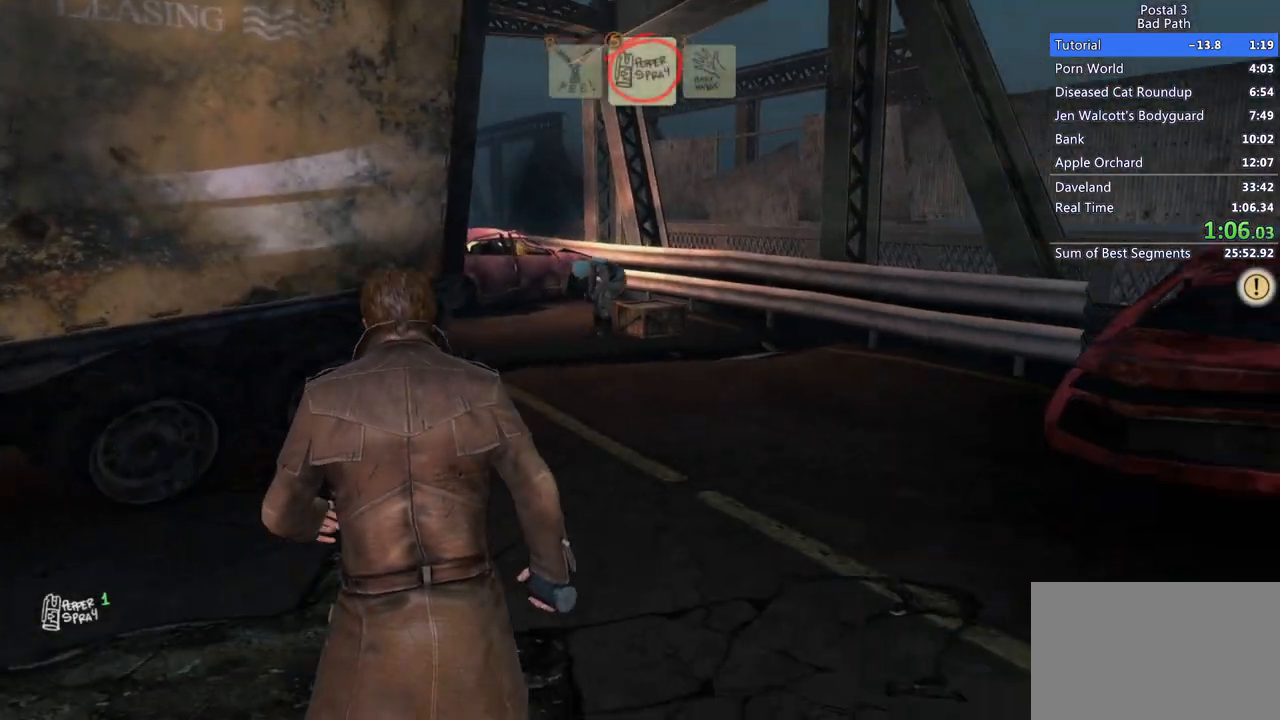
{"keys": ["d", "shift", "w"], "mouse": [], "events": [[383, "d", "down"]]}
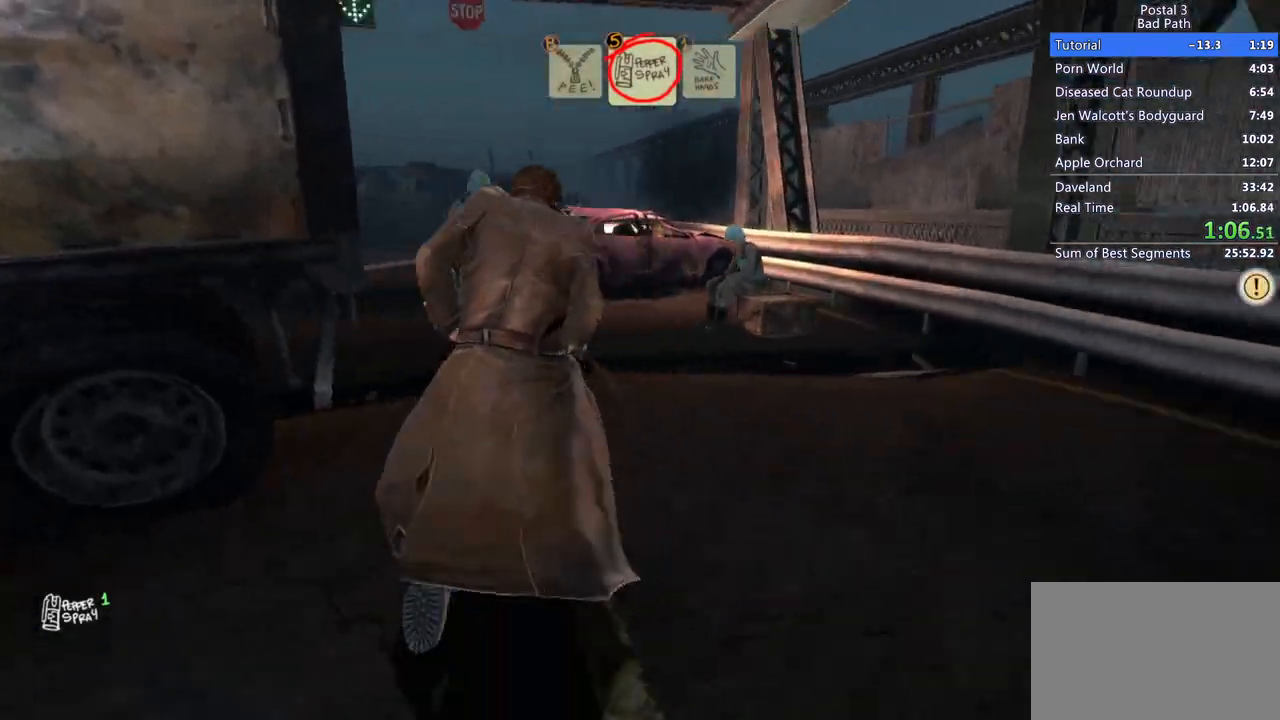
{"keys": ["a"], "mouse": ["left"], "events": [[17, "d", "up"], [17, "shift", "up"], [67, "mouse_left", "down"], [450, "a", "down"], [450, "w", "up"]]}
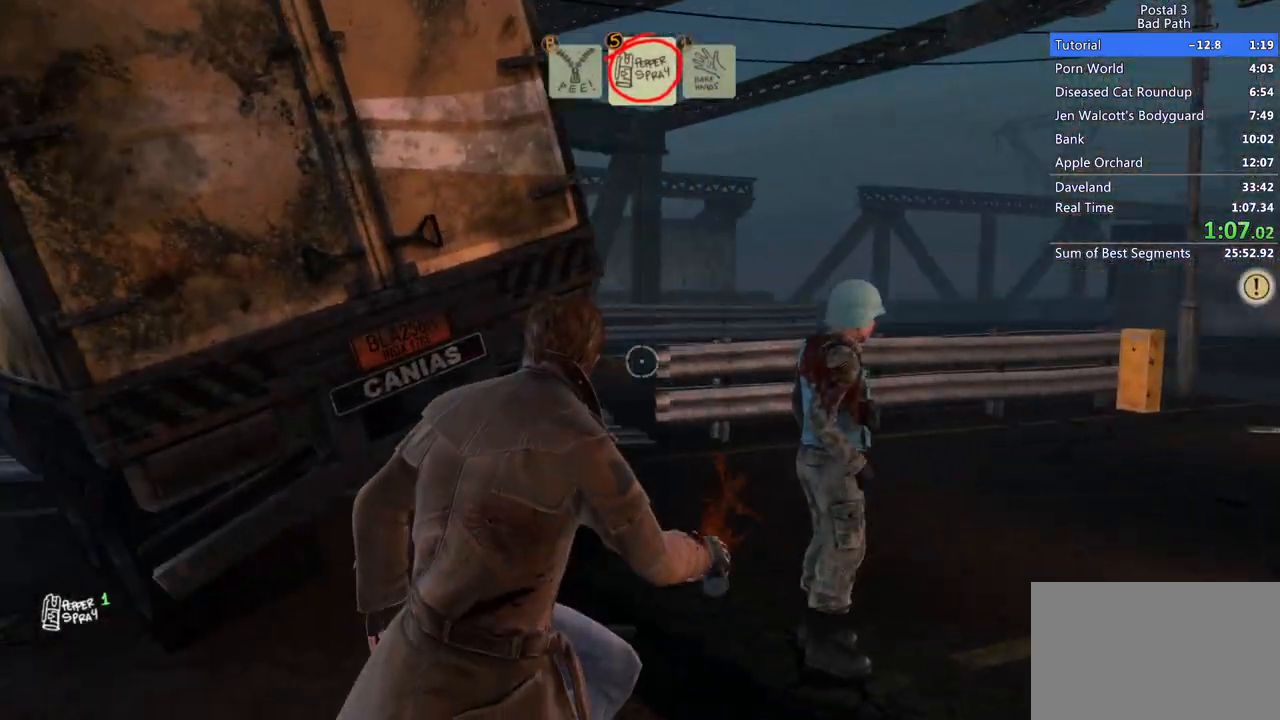
{"keys": ["d", "w"], "mouse": [], "events": [[133, "a", "up"], [183, "a", "down"], [217, "a", "up"], [417, "mouse_left", "up"], [500, "d", "down"], [500, "w", "down"]]}
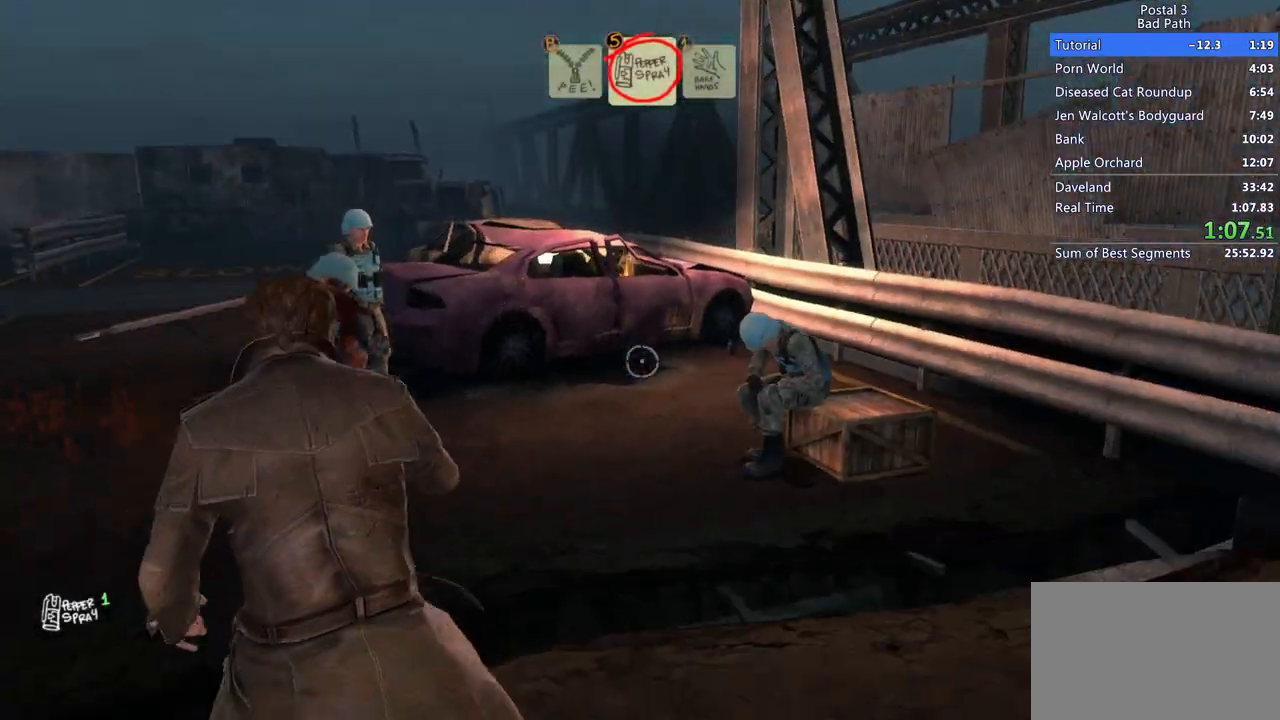
{"keys": [], "mouse": ["left"], "events": [[100, "d", "up"], [333, "d", "down"], [467, "d", "up"], [467, "mouse_left", "down"], [467, "w", "up"]]}
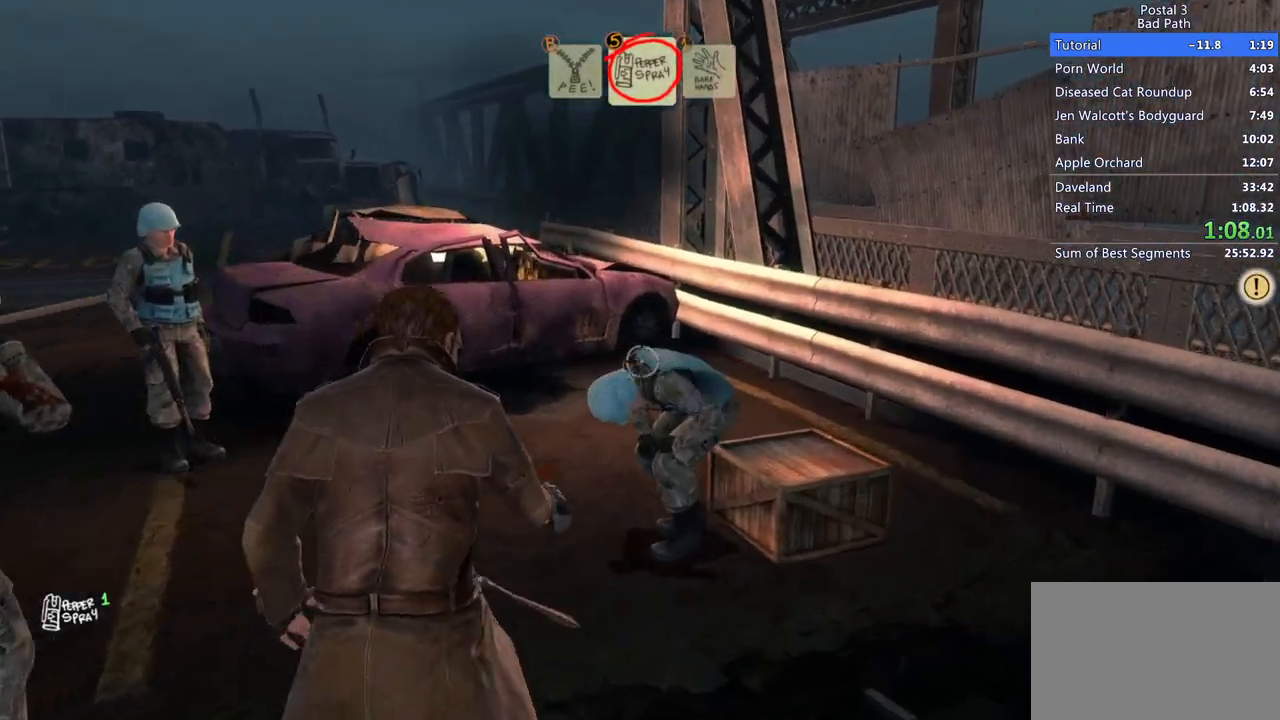
{"keys": [], "mouse": ["left"], "events": [[217, "d", "down"], [350, "d", "up"]]}
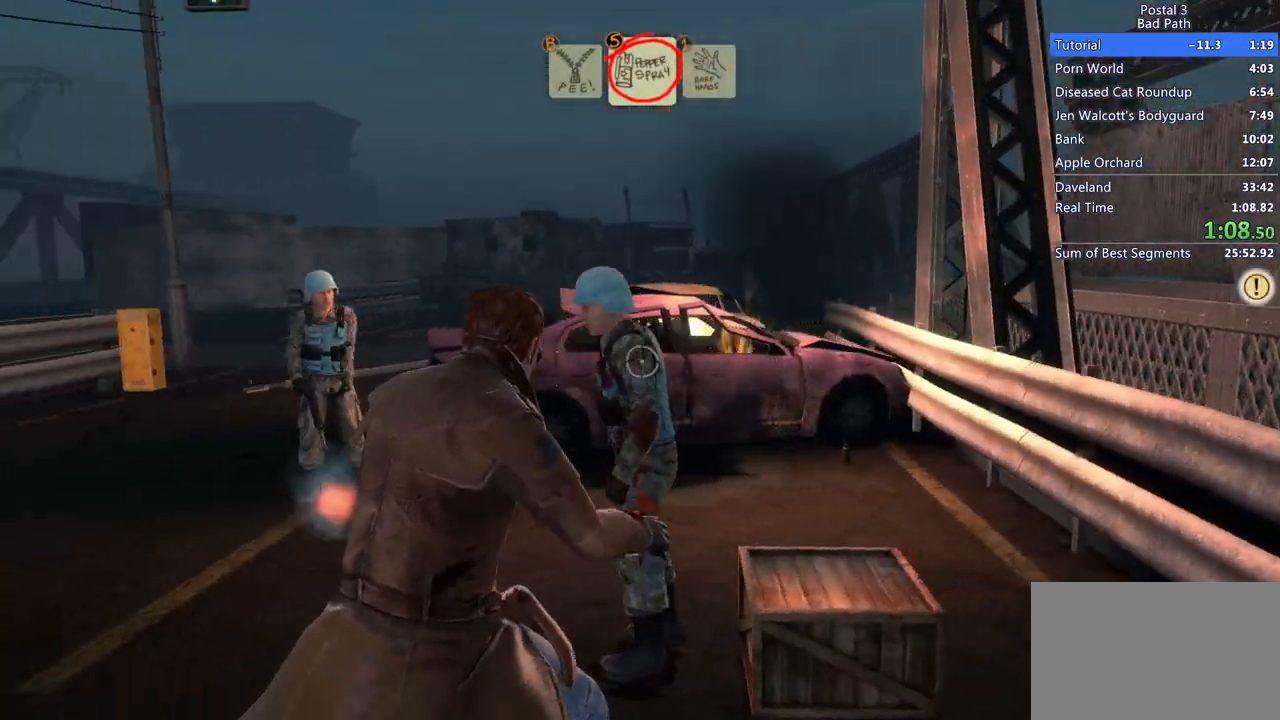
{"keys": ["w"], "mouse": ["left"], "events": [[33, "w", "down"], [133, "a", "down"], [283, "a", "up"], [367, "a", "down"], [467, "a", "up"]]}
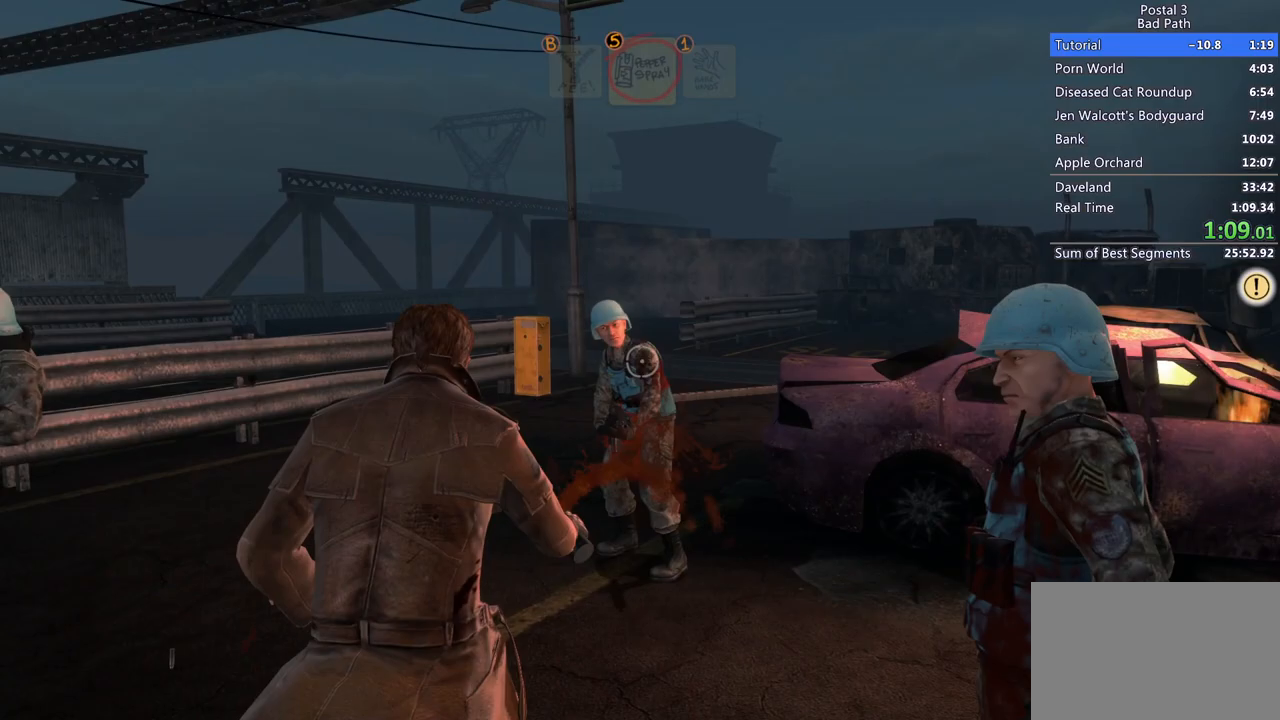
{"keys": ["w"], "mouse": ["left"], "events": []}
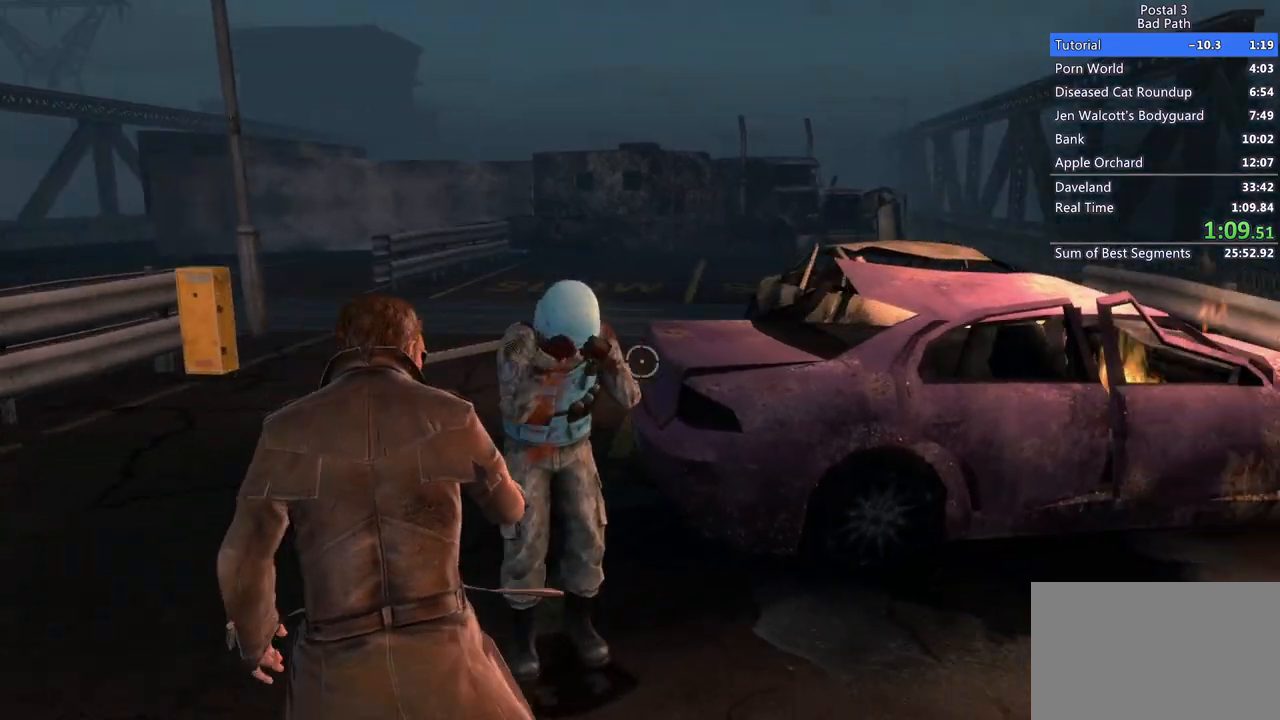
{"keys": ["a", "s"], "mouse": [], "events": [[33, "mouse_left", "up"], [83, "f", "down"], [83, "w", "up"], [167, "f", "up"], [300, "a", "down"], [300, "s", "down"]]}
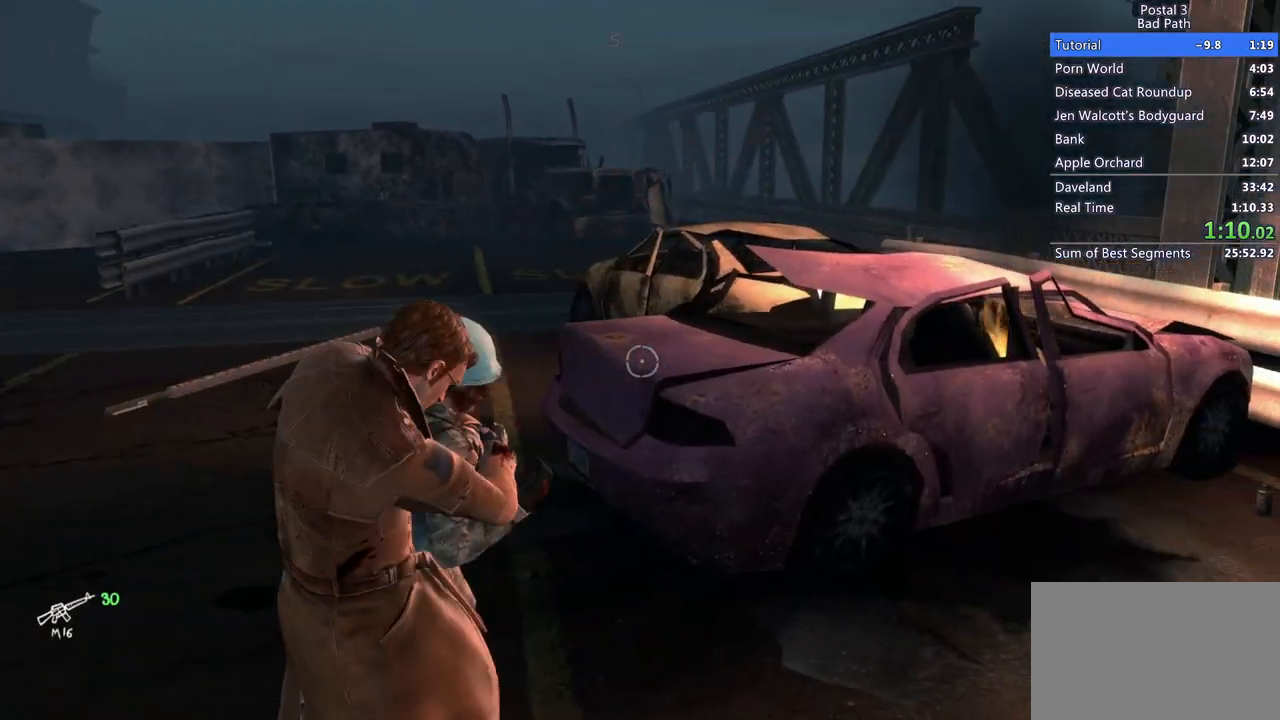
{"keys": ["f"], "mouse": [], "events": [[133, "a", "up"], [183, "mouse_left", "down"], [183, "s", "up"], [283, "mouse_left", "up"], [467, "f", "down"]]}
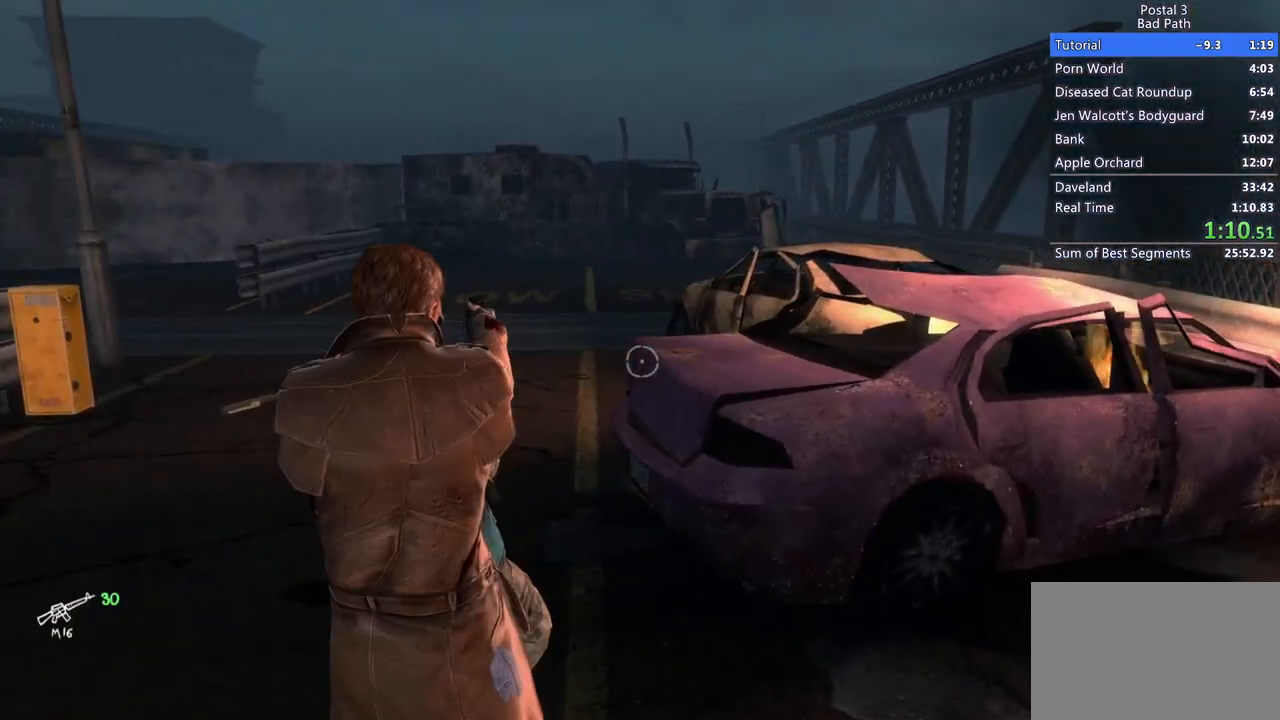
{"keys": [], "mouse": [], "events": [[200, "f", "up"]]}
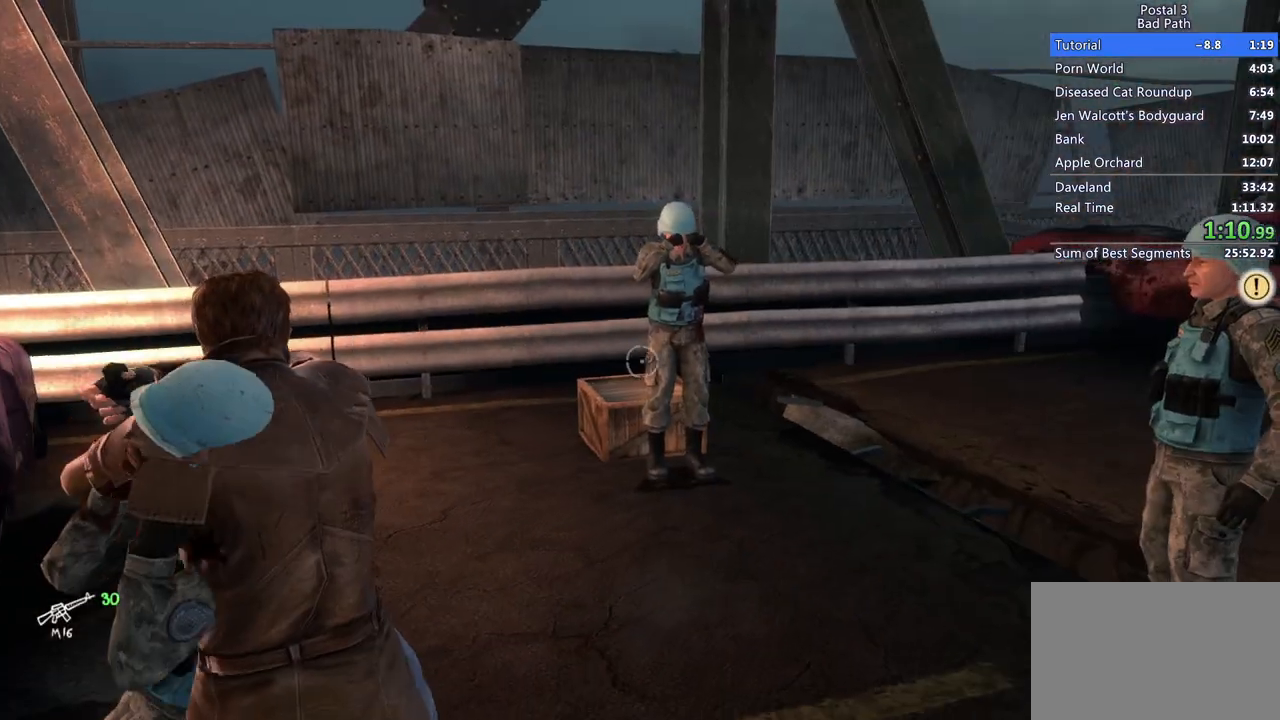
{"keys": [], "mouse": [], "events": []}
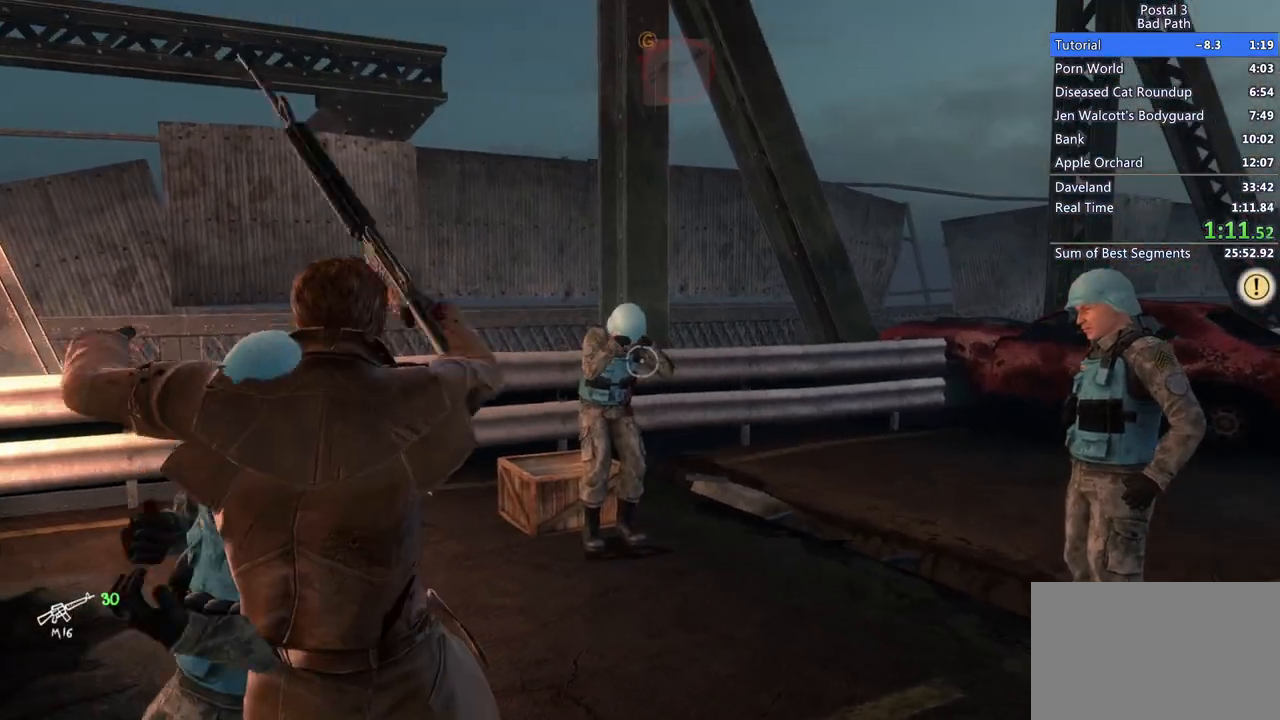
{"keys": [], "mouse": ["left"], "events": [[417, "mouse_left", "down"]]}
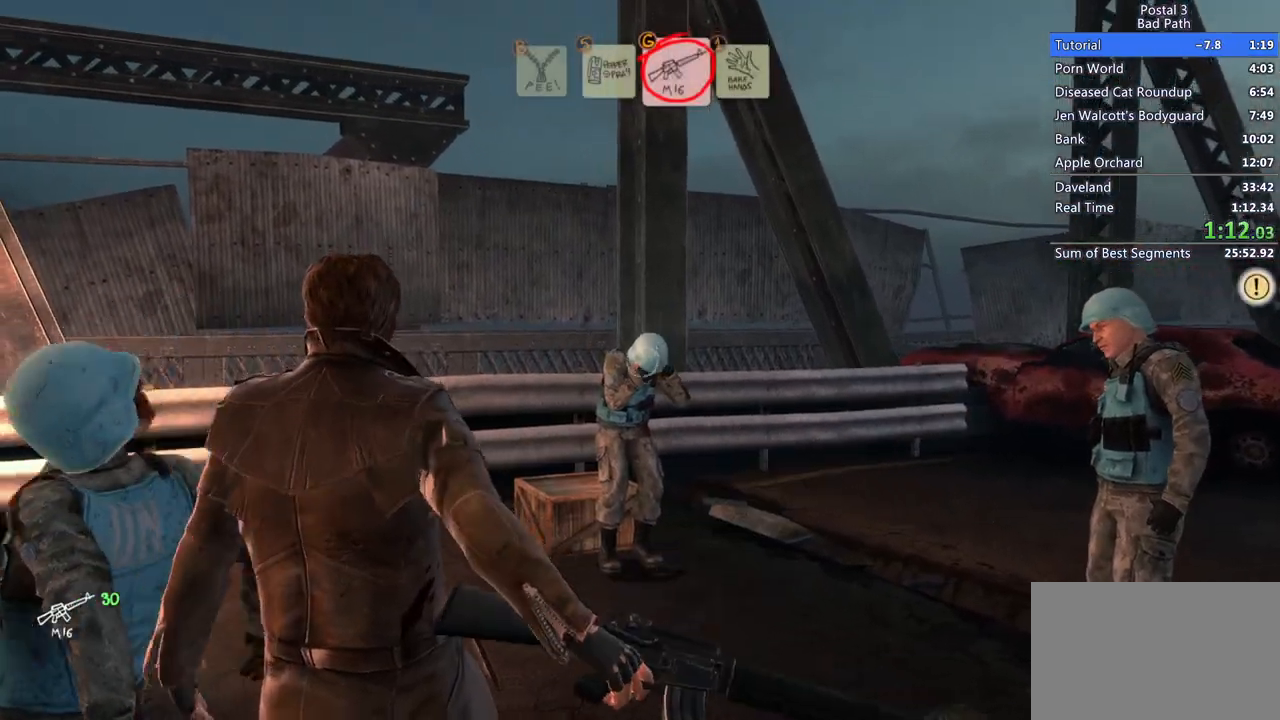
{"keys": ["s"], "mouse": ["left"], "events": [[100, "mouse_left", "up"], [150, "mouse_left", "down"], [300, "s", "down"], [383, "d", "down"], [467, "d", "up"]]}
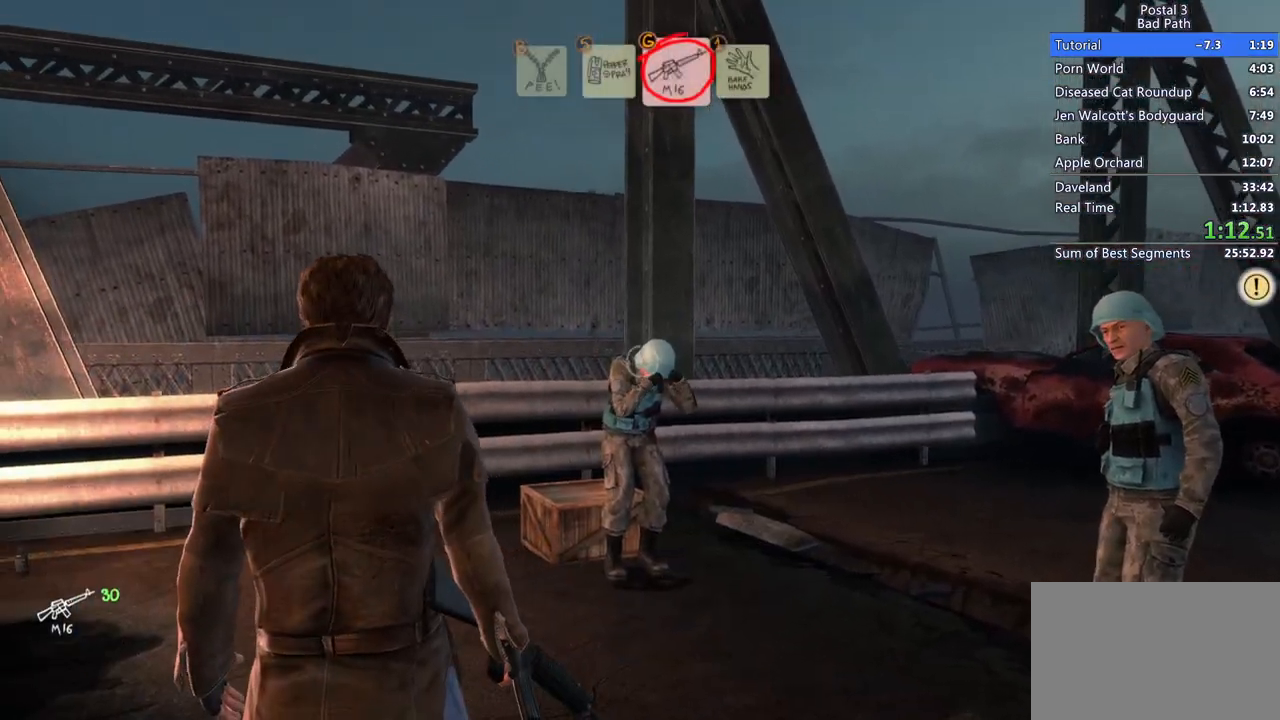
{"keys": ["d", "s"], "mouse": ["left"], "events": [[117, "d", "down"]]}
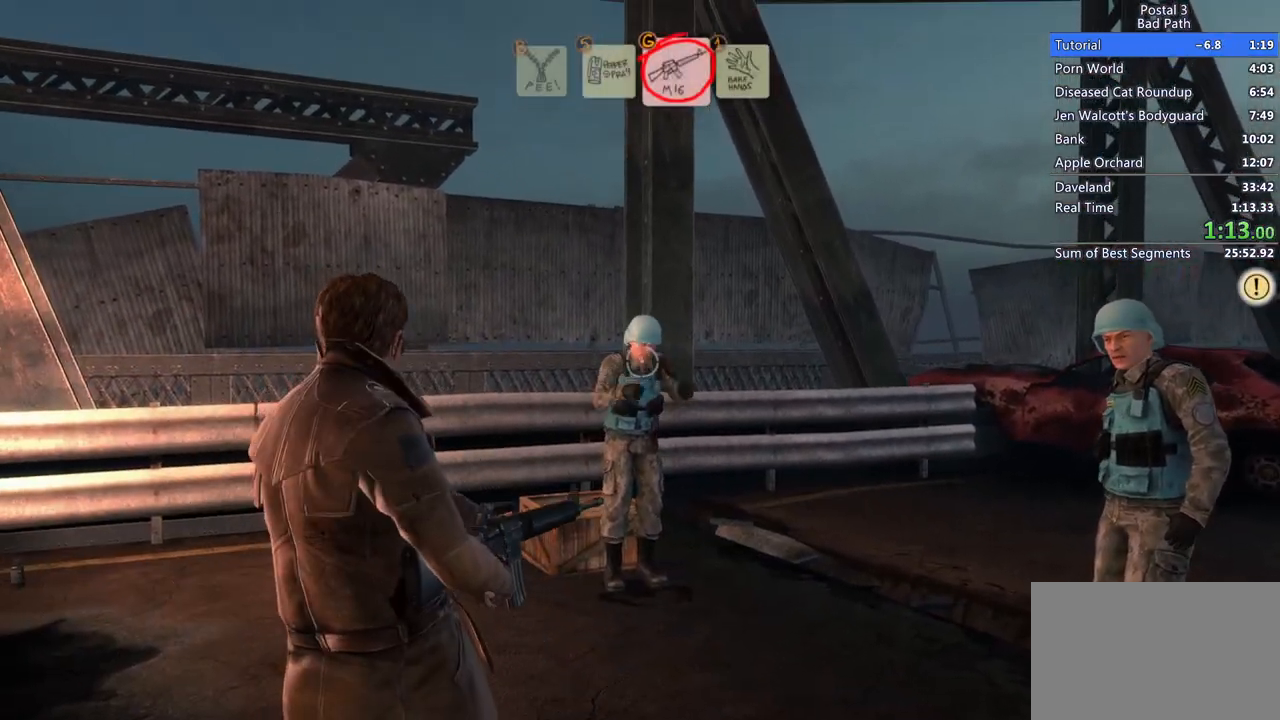
{"keys": [], "mouse": [], "events": [[500, "d", "up"], [500, "mouse_left", "up"], [500, "s", "up"]]}
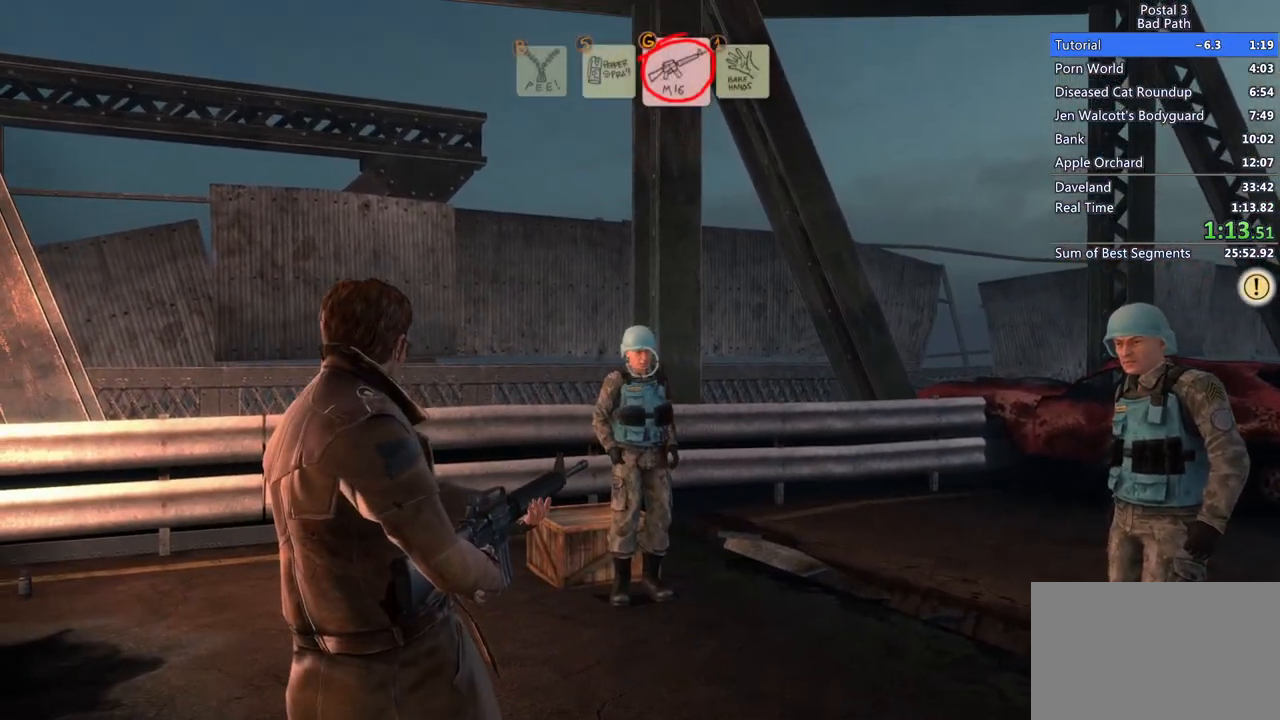
{"keys": [], "mouse": [], "events": [[50, "mouse_left", "down"], [150, "s", "down"], [333, "mouse_left", "up"], [333, "s", "up"]]}
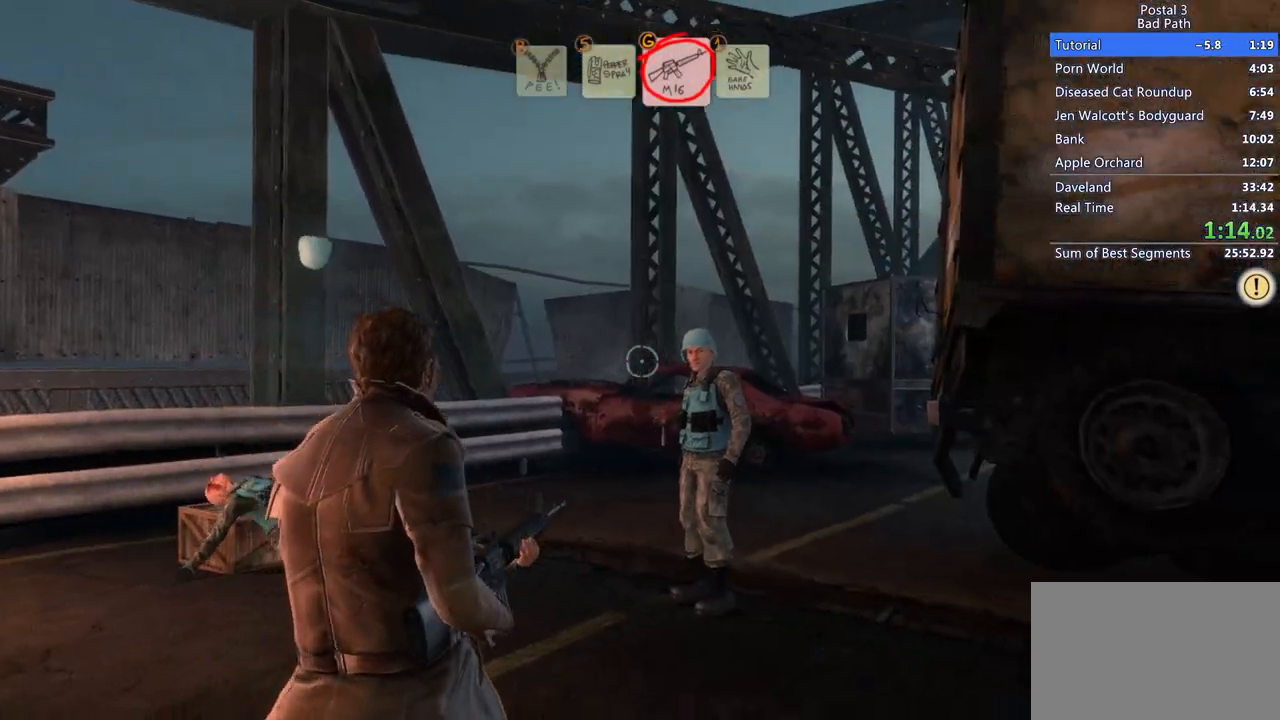
{"keys": [], "mouse": ["left"], "events": [[33, "mouse_left", "down"]]}
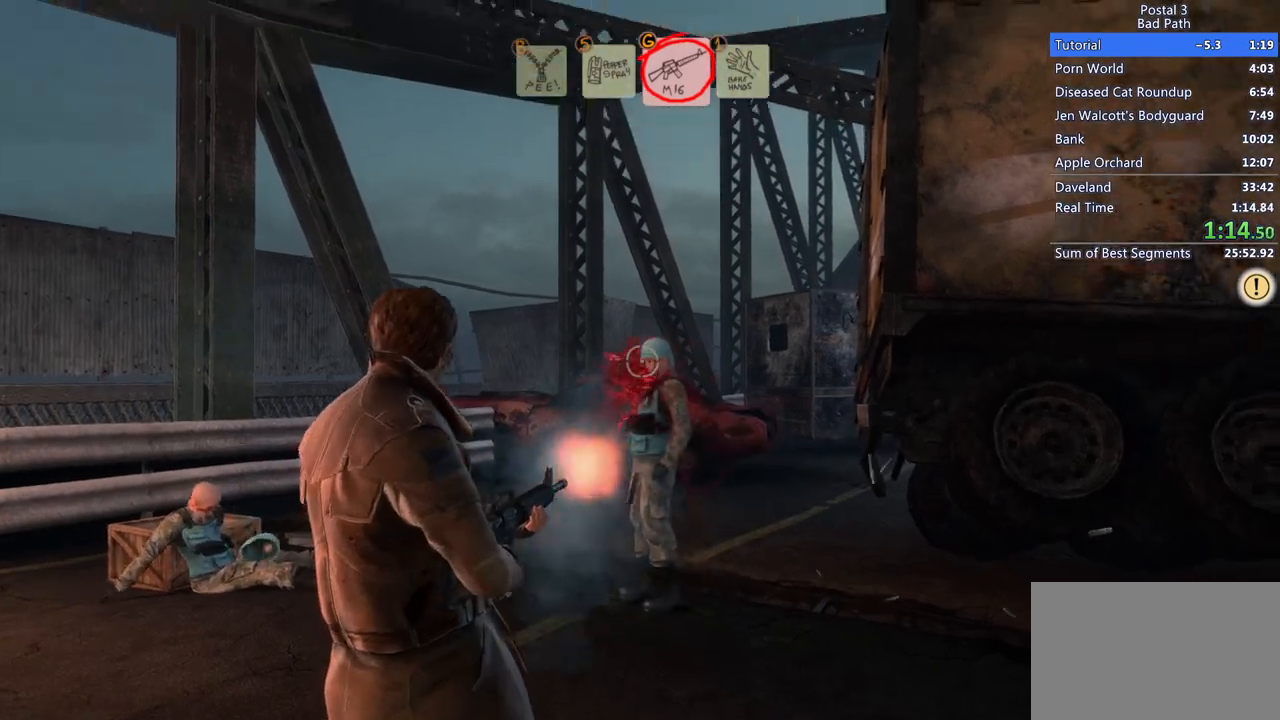
{"keys": [], "mouse": [], "events": [[283, "mouse_left", "up"]]}
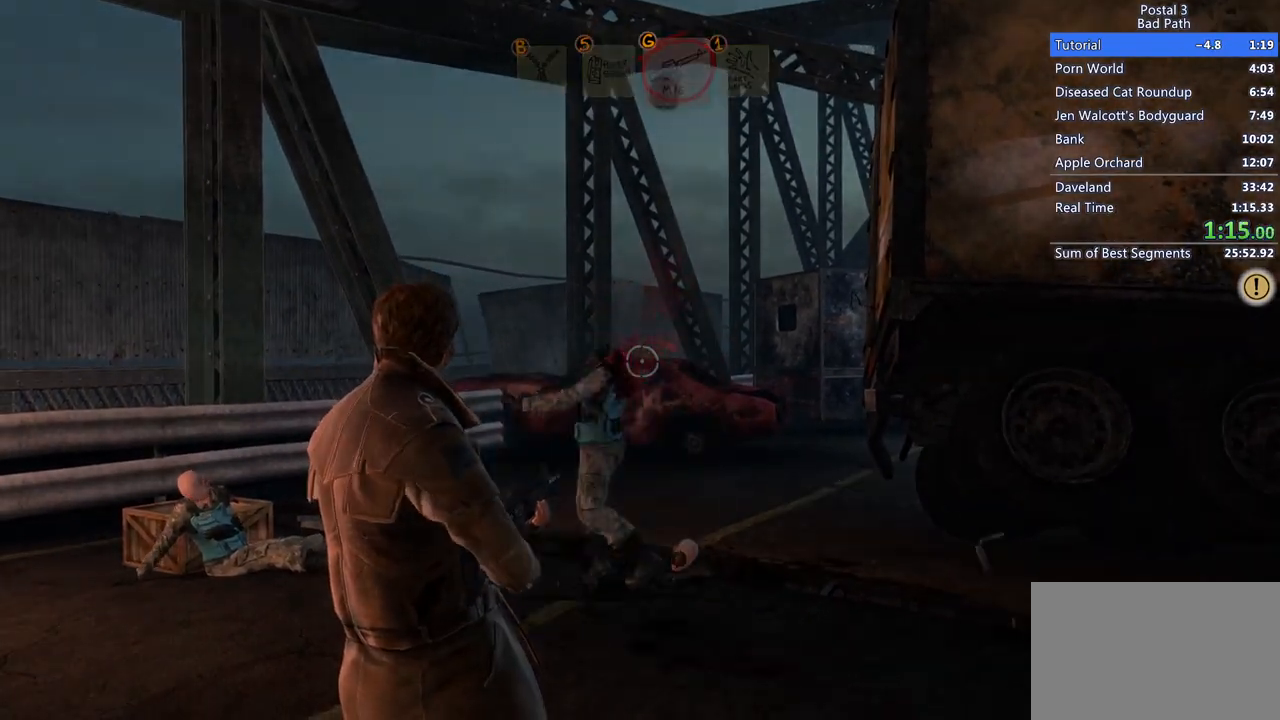
{"keys": [], "mouse": [], "events": []}
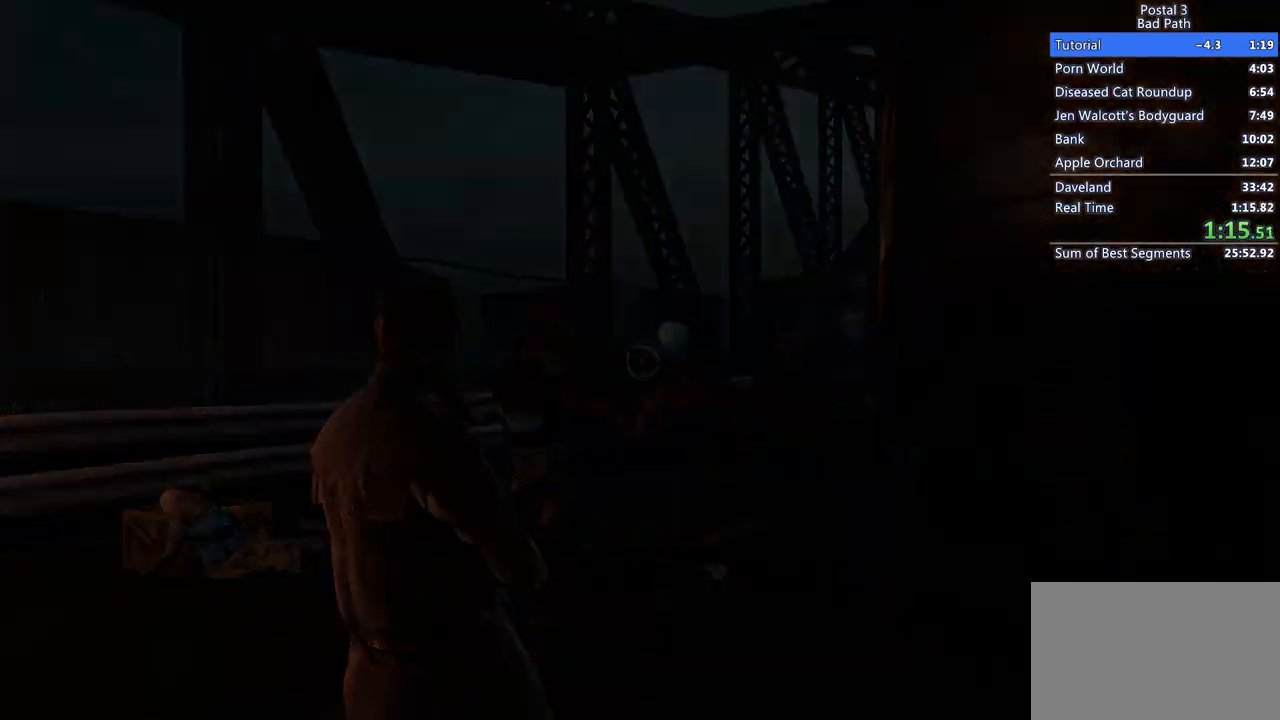
{"keys": [], "mouse": [], "events": []}
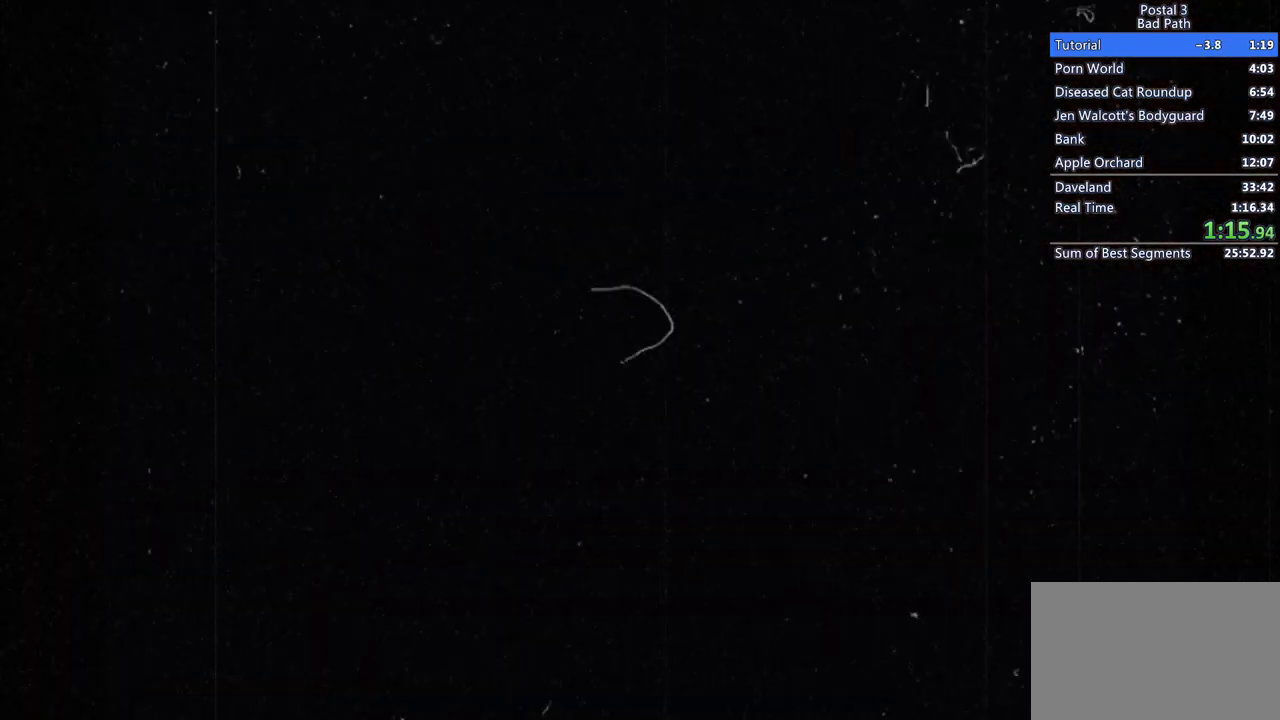
{"keys": ["2"], "mouse": [], "events": [[500, "2", "down"]]}
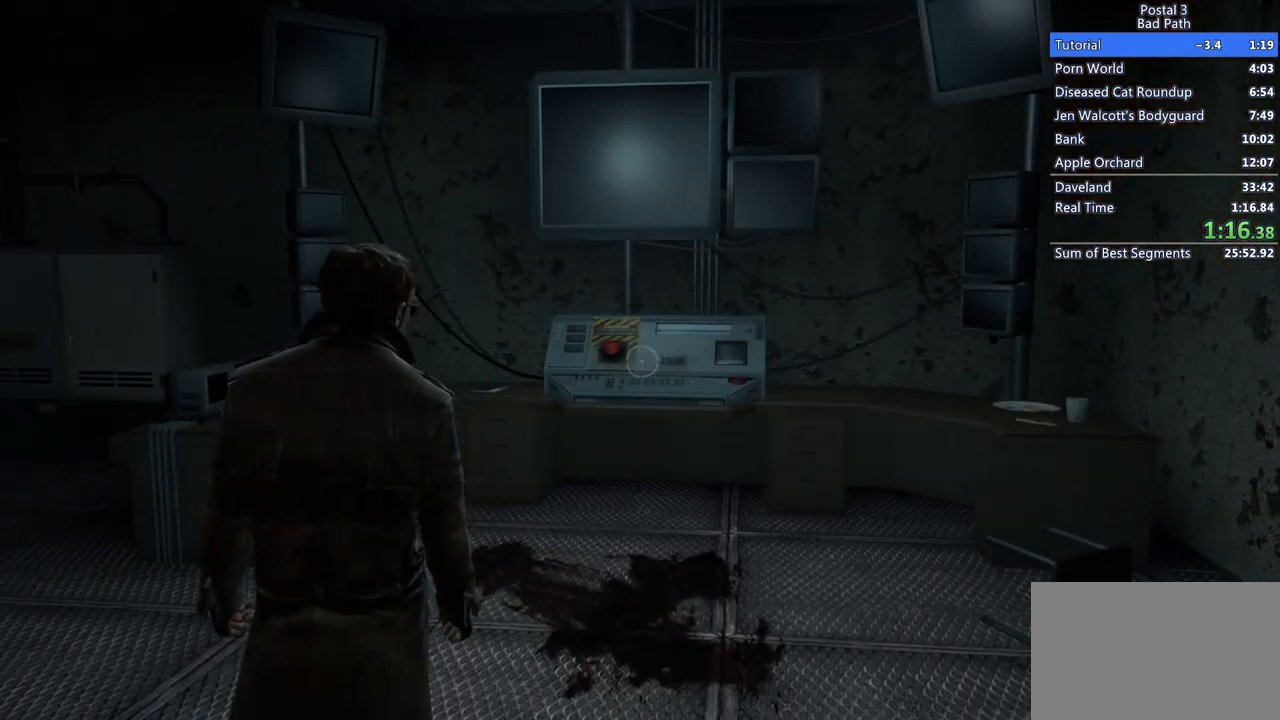
{"keys": ["w"], "mouse": [], "events": [[50, "w", "down"], [100, "2", "up"]]}
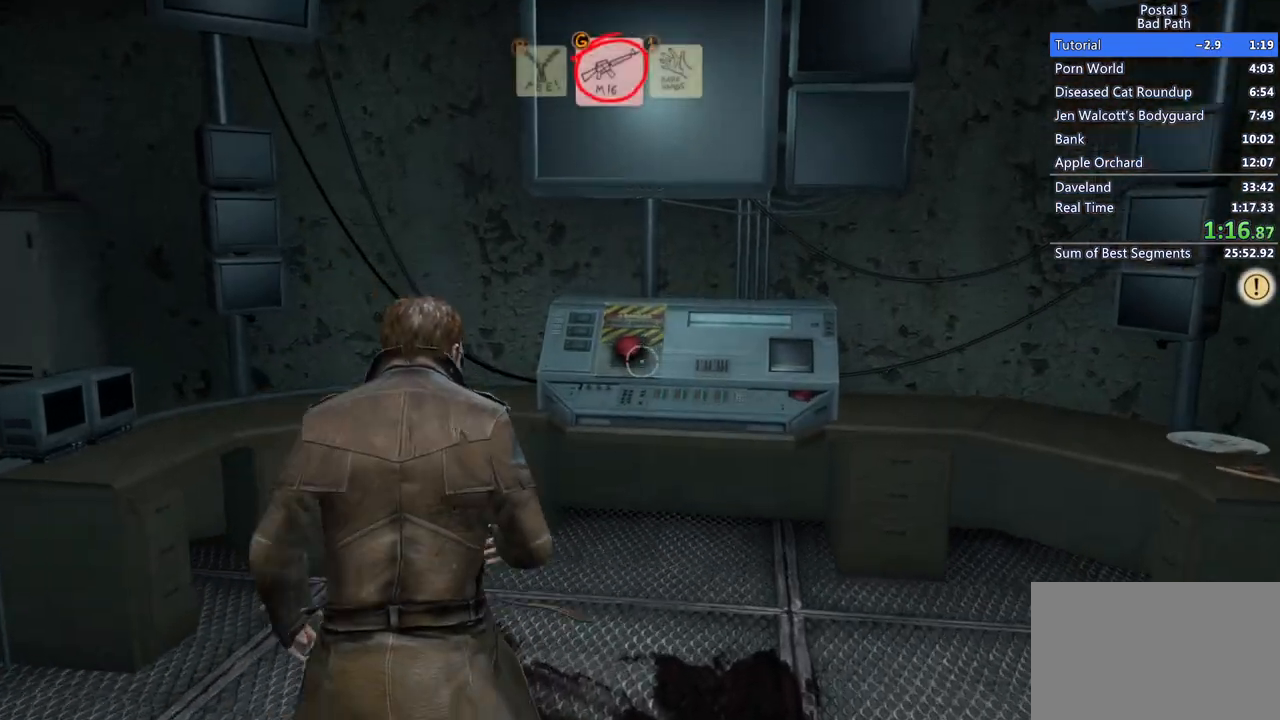
{"keys": ["f"], "mouse": [], "events": [[250, "f", "down"], [400, "f", "up"], [400, "w", "up"], [500, "f", "down"]]}
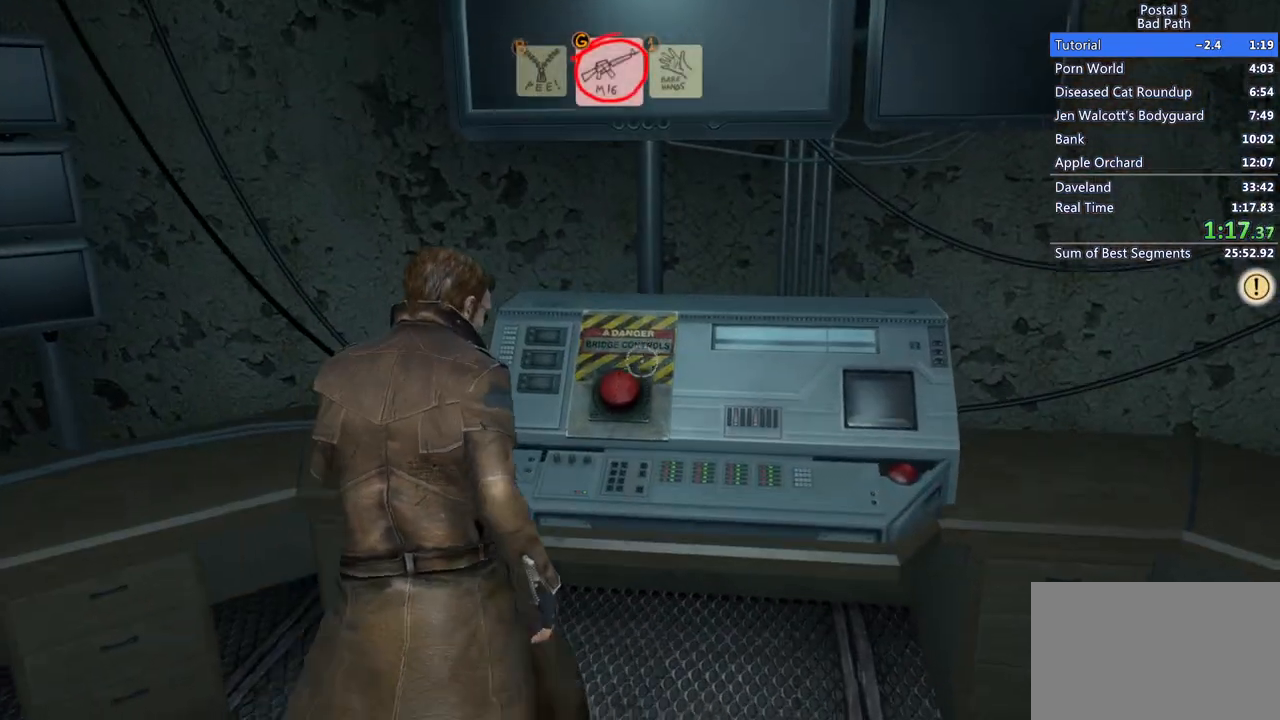
{"keys": [], "mouse": [], "events": [[83, "f", "up"], [183, "f", "down"], [267, "f", "up"]]}
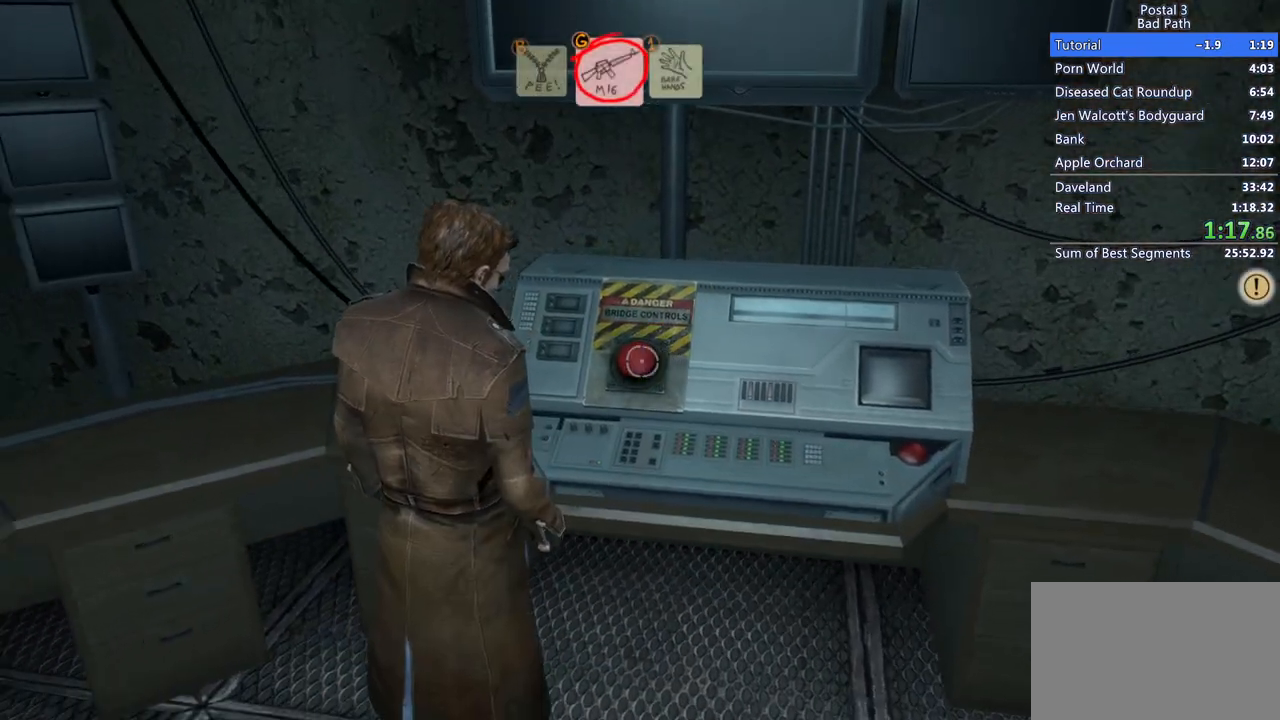
{"keys": [], "mouse": [], "events": [[250, "q", "down"], [250, "qs", "down"], [333, "q", "up"], [333, "qs", "up"], [433, "ql", "down"], [467, "ql", "up"]]}